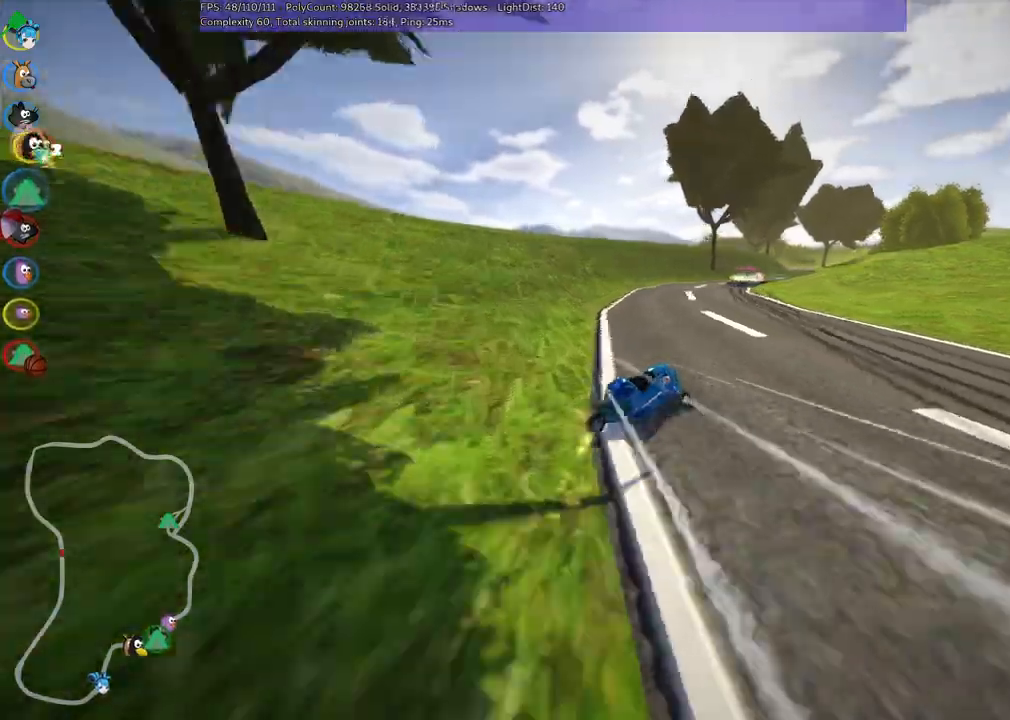
Gameplay with keyboard; each line is a JSON object with the keys held at the frame after it. "events" lists presses ("down") and releases ("up") of ".", "/", "alt_r", "b", "c", "comma", "ctrl_r", "d", "down", "f", "g", "h", "j", "k", "l", "left", "m", "n", "quote", "return", "right", "semicolon", "shift_r", "space", "super", "up" and "v" between this image and that frame as [ms after this image, input, new state], when the widget could be followed in between. No other keys are recorded. Mouse input is not recorded.
{"keys": ["up"], "events": [[350, "right", "up"], [500, "left", "up"], [500, "m", "up"]]}
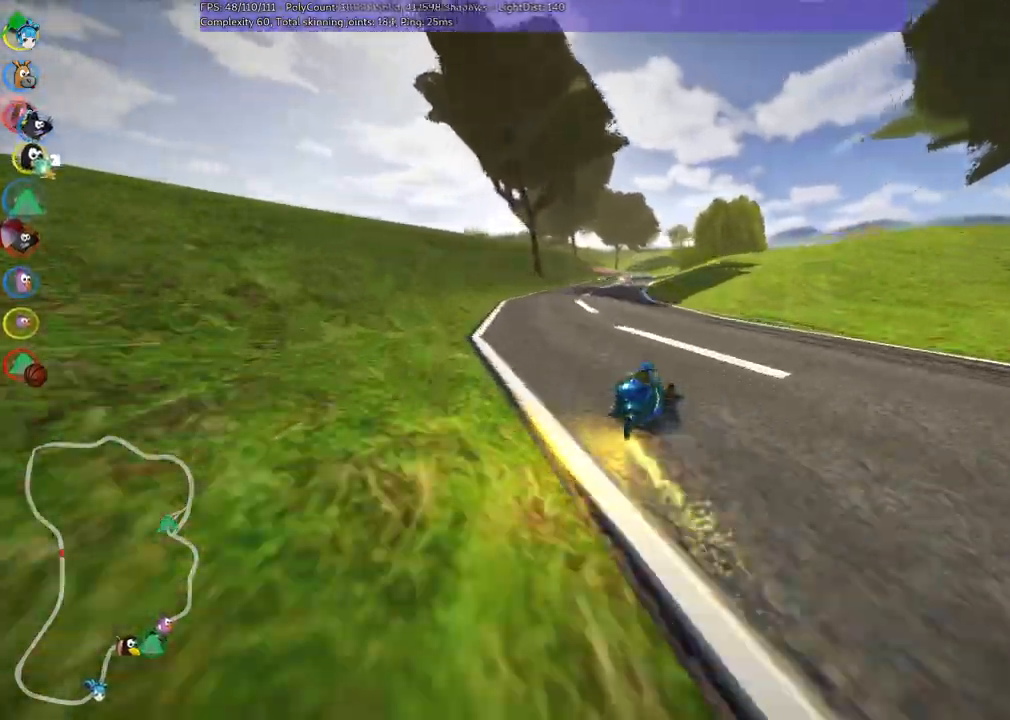
{"keys": ["right", "up"]}
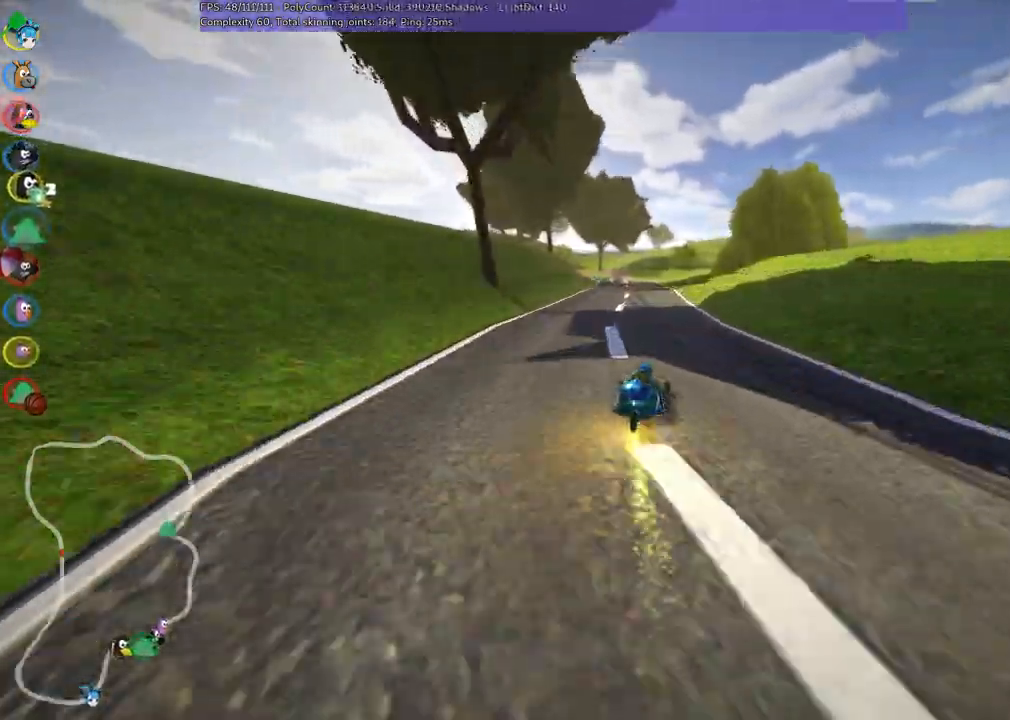
{"keys": ["m", "right", "up"], "events": [[116, "right", "up"], [166, "left", "down"], [166, "m", "down"], [250, "right", "down"], [300, "left", "up"]]}
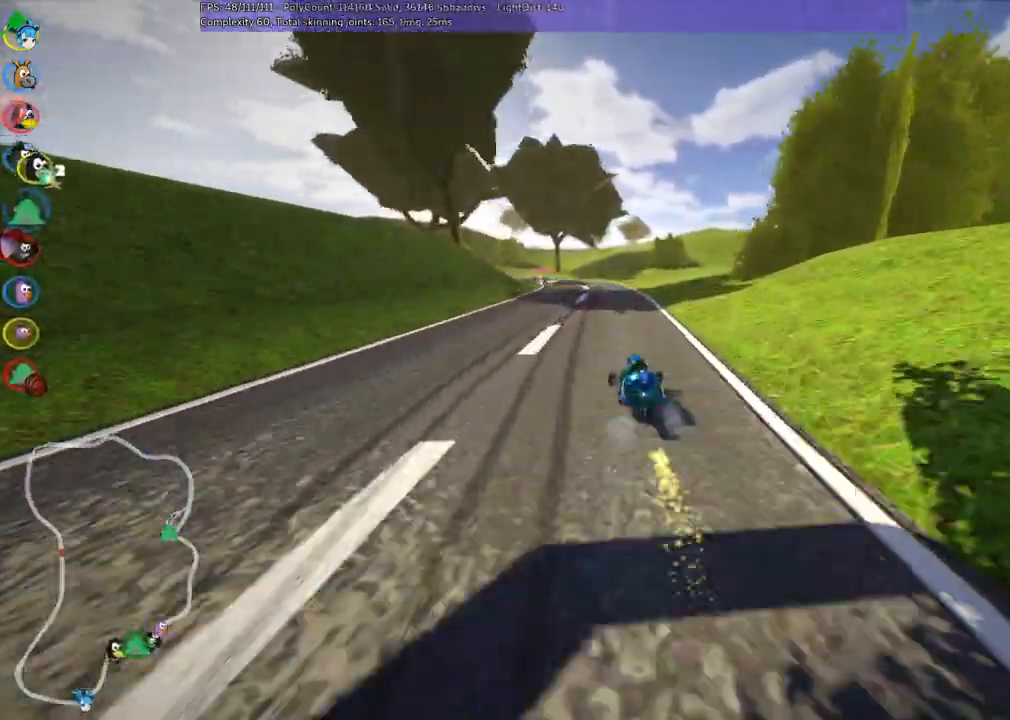
{"keys": ["m", "right", "up"], "events": [[33, "left", "down"], [83, "left", "up"], [316, "left", "down"], [416, "left", "up"]]}
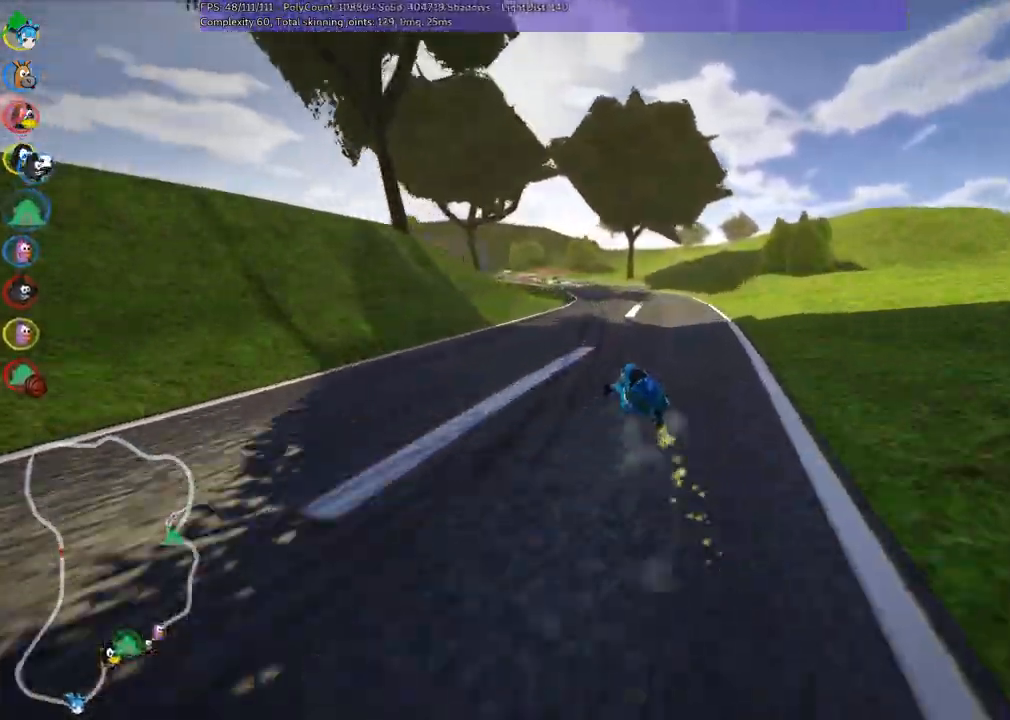
{"keys": ["m", "right", "up"], "events": [[150, "left", "down"], [483, "left", "up"]]}